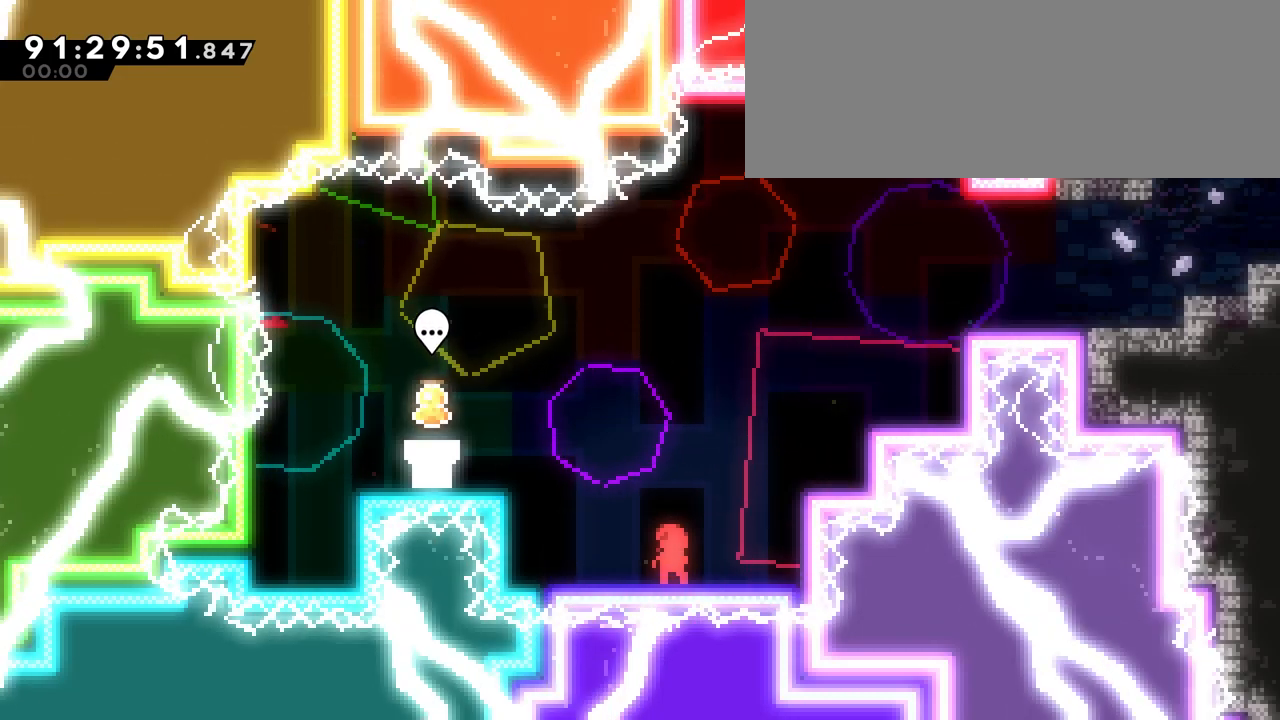
Gameplay with keyboard; each line is a JSON object with the keys held at the frame after it. "events" lists presses ("down") and releases ("up") of "dash", "demo", "down", "grab", "interact", "jump", "left", "restart", "right" and "up" between this image and that frame as [ms after this image, input, new state], when the widget could be followed in between. No other keys are recorded. Mouse input is not recorded. Key names are as the overlay labels them; some are game actions (e.g. jump) rather than physical keys.
{"keys": ["left"], "events": [[483, "left", "down"]]}
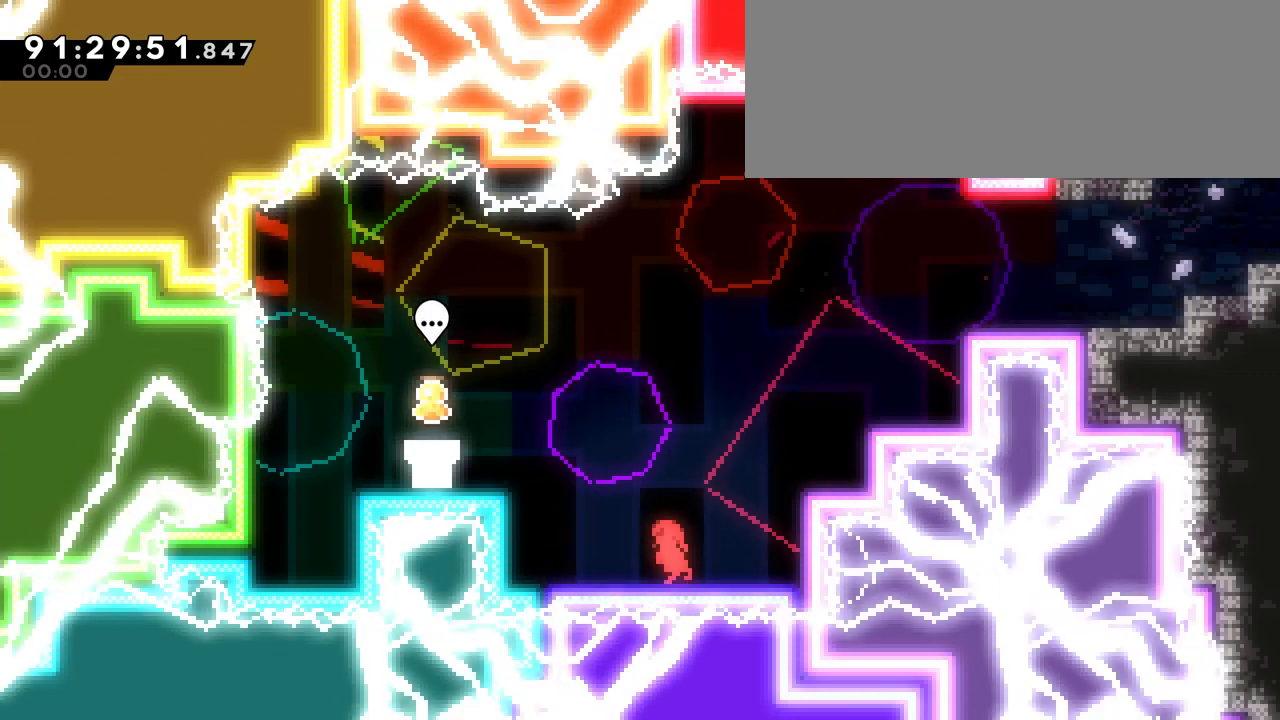
{"keys": [], "events": [[33, "jump", "down"], [467, "jump", "up"], [500, "left", "up"]]}
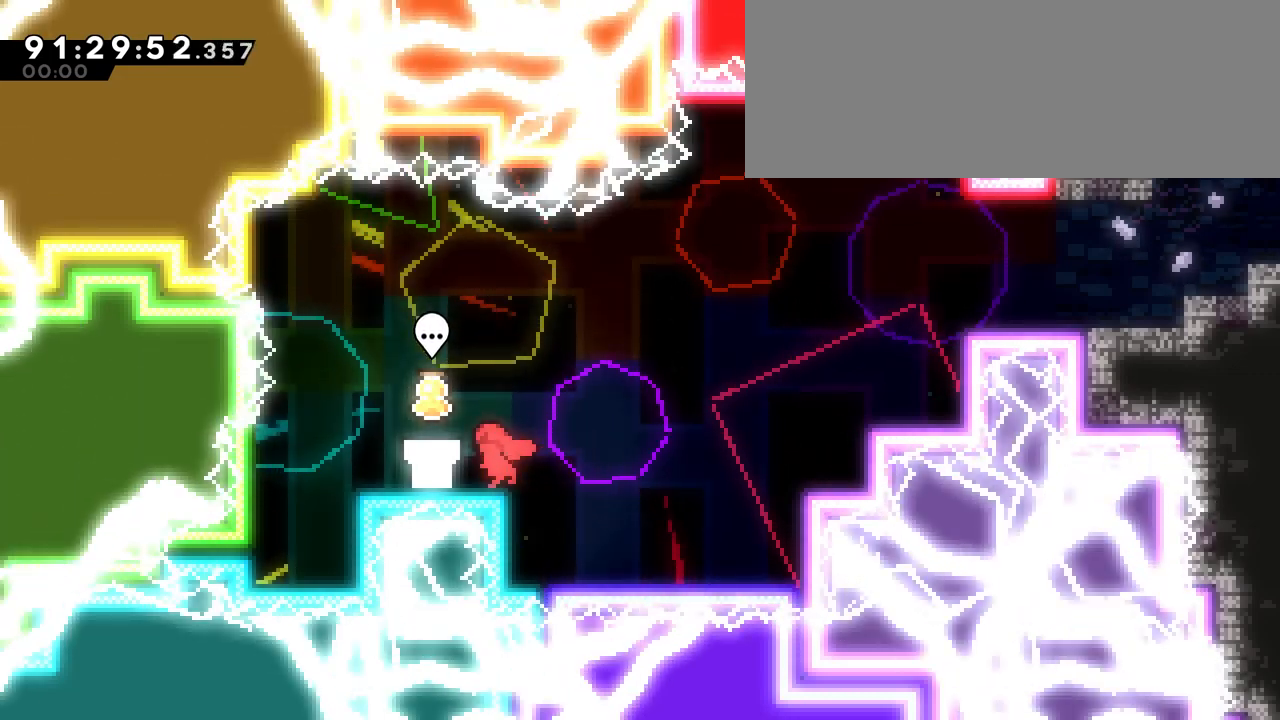
{"keys": ["jump", "right", "up"], "events": [[283, "right", "down"], [483, "jump", "down"], [483, "up", "down"]]}
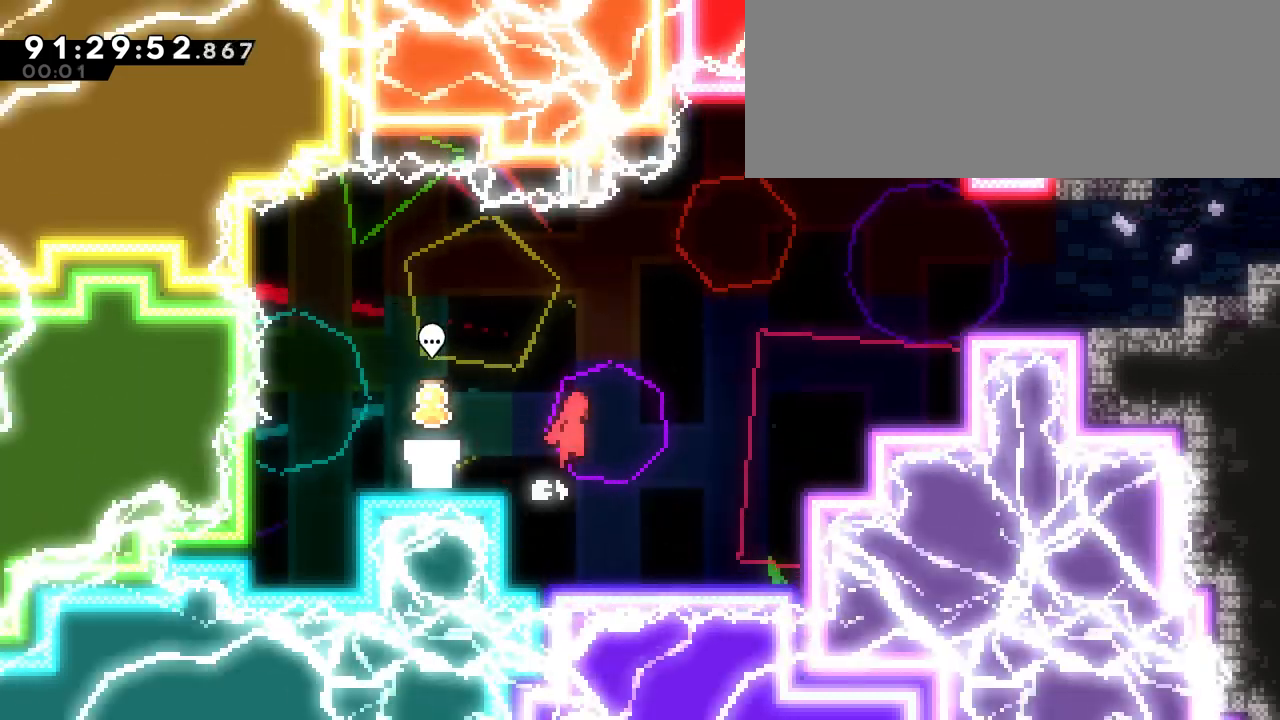
{"keys": ["dash", "right"], "events": [[300, "up", "up"], [350, "jump", "up"], [483, "dash", "down"]]}
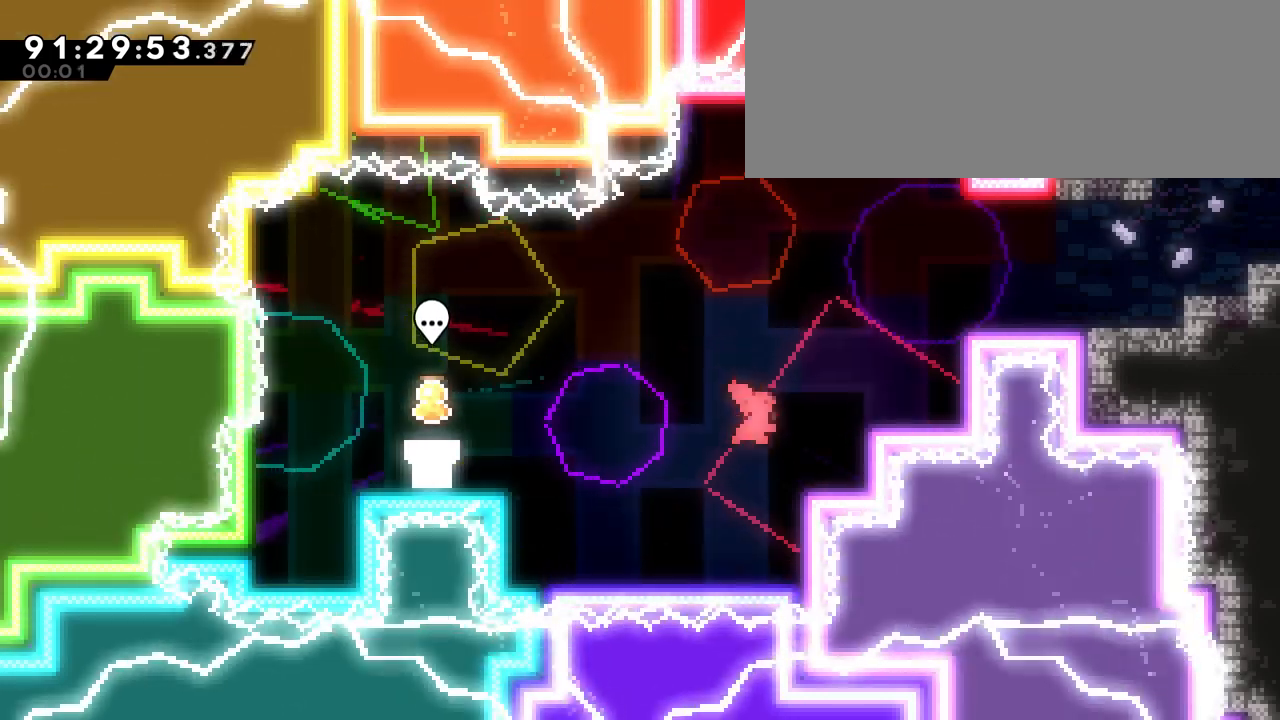
{"keys": ["grab", "jump", "right", "up"], "events": [[83, "dash", "up"], [83, "grab", "down"], [183, "jump", "down"], [183, "up", "down"], [367, "jump", "up"], [500, "jump", "down"]]}
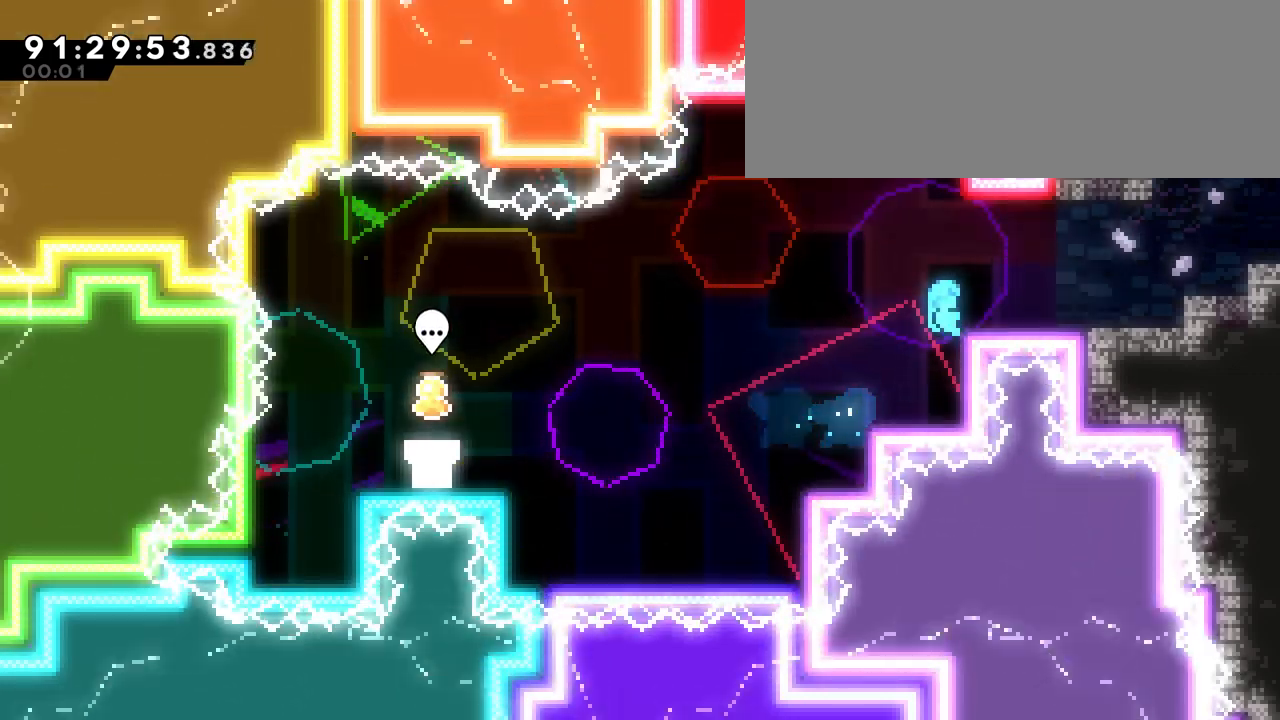
{"keys": ["grab", "right"], "events": [[233, "jump", "up"], [233, "up", "up"]]}
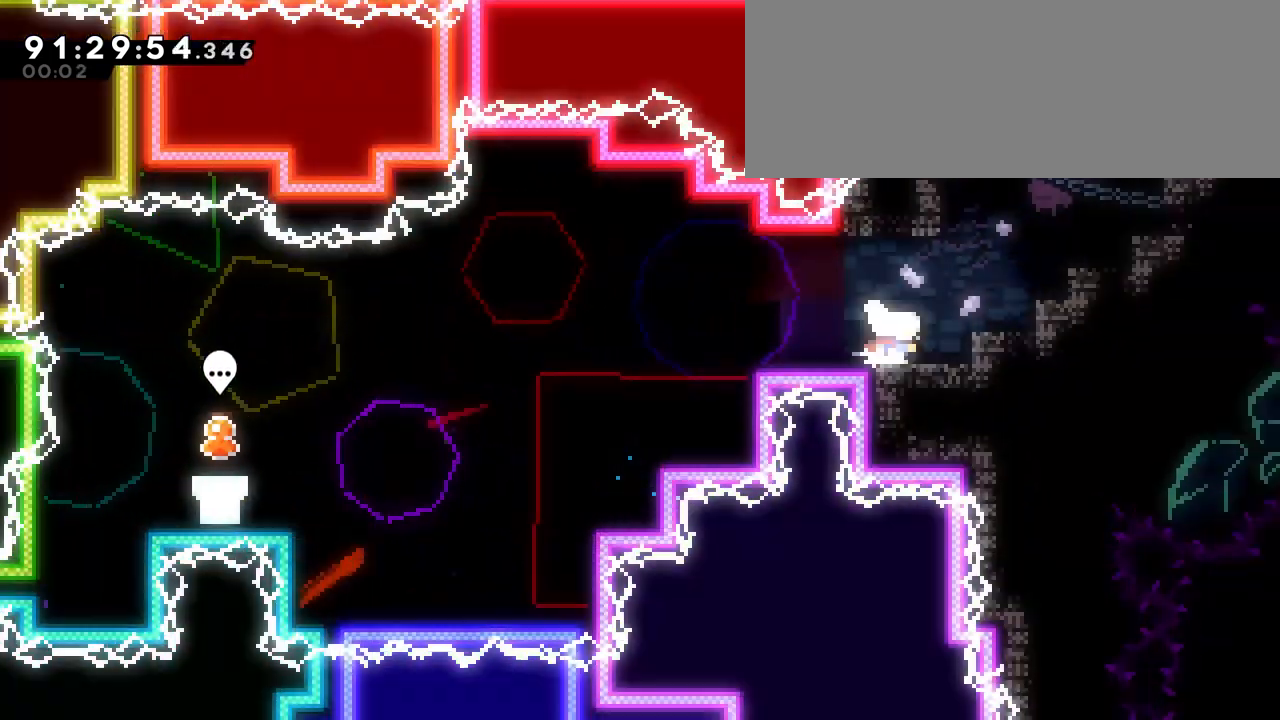
{"keys": ["dash", "grab", "right", "up"], "events": [[17, "jump", "down"], [67, "up", "down"], [350, "dash", "down"], [400, "jump", "up"]]}
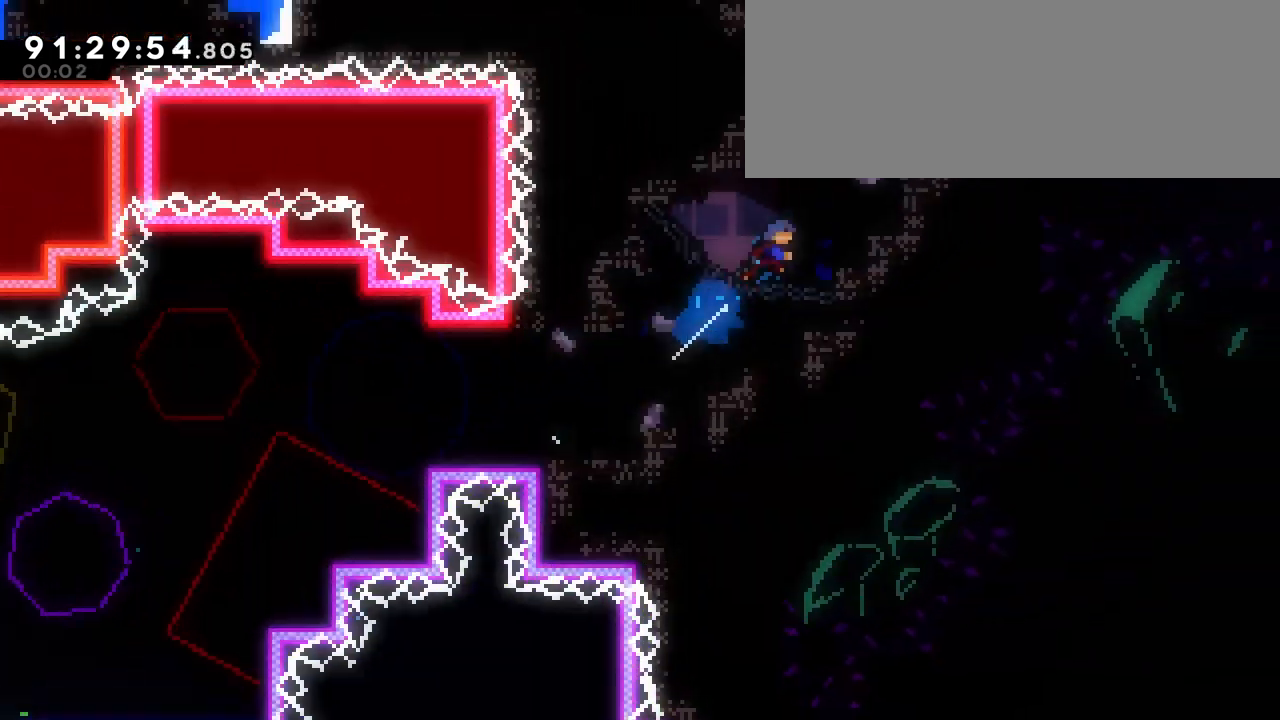
{"keys": ["grab", "jump", "right", "up"], "events": [[33, "jump", "down"], [183, "dash", "up"], [183, "jump", "up"], [267, "jump", "down"], [417, "jump", "up"], [467, "jump", "down"]]}
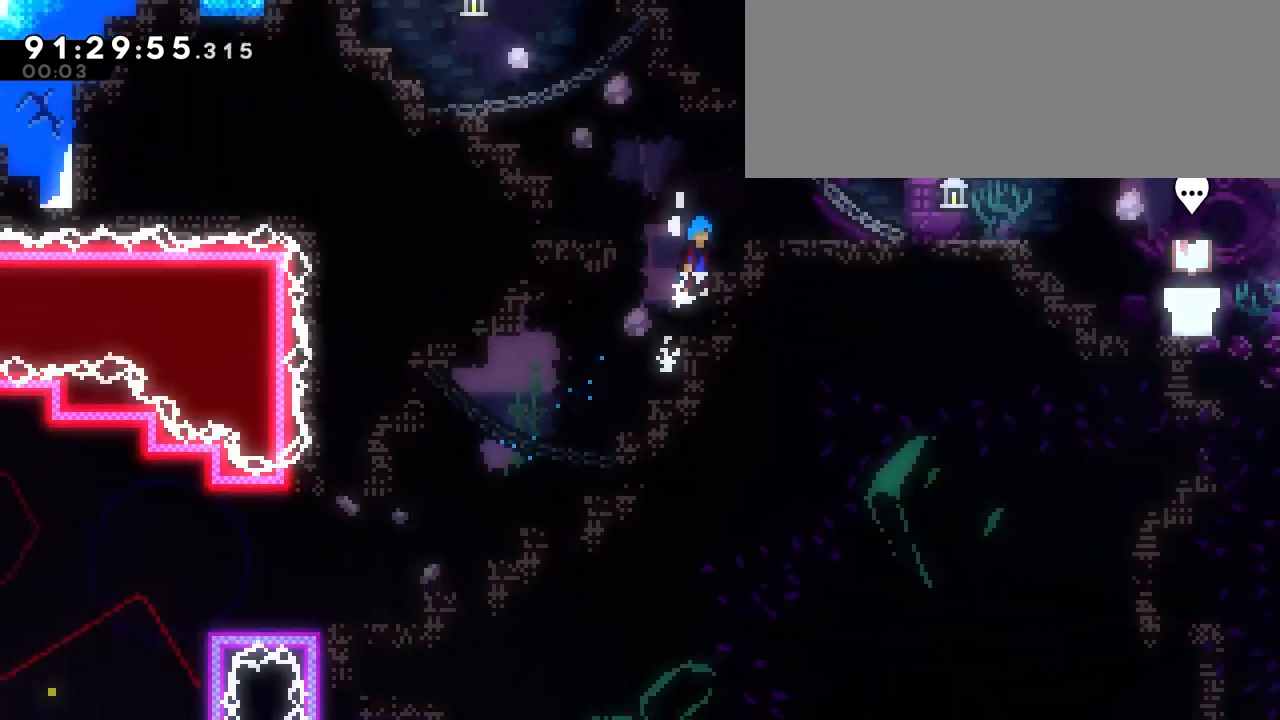
{"keys": ["right"], "events": [[283, "up", "up"], [333, "jump", "up"], [383, "grab", "up"]]}
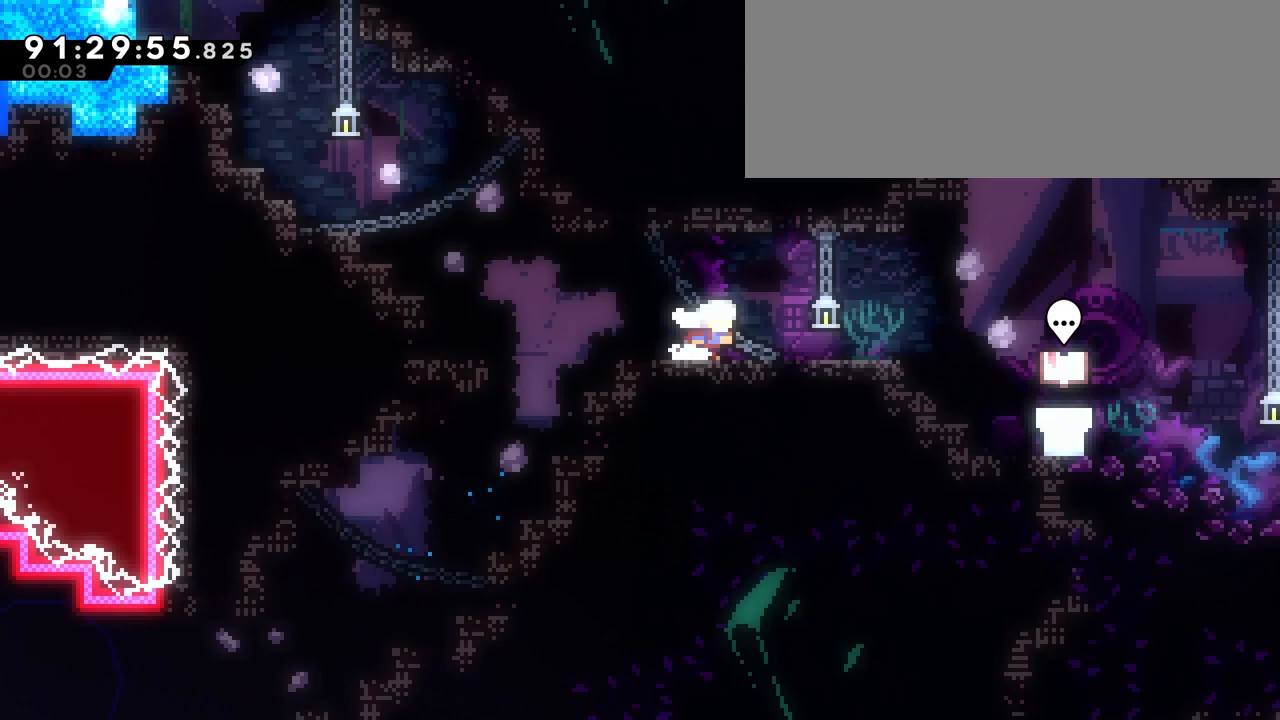
{"keys": ["right"], "events": [[17, "dash", "down"], [167, "dash", "up"]]}
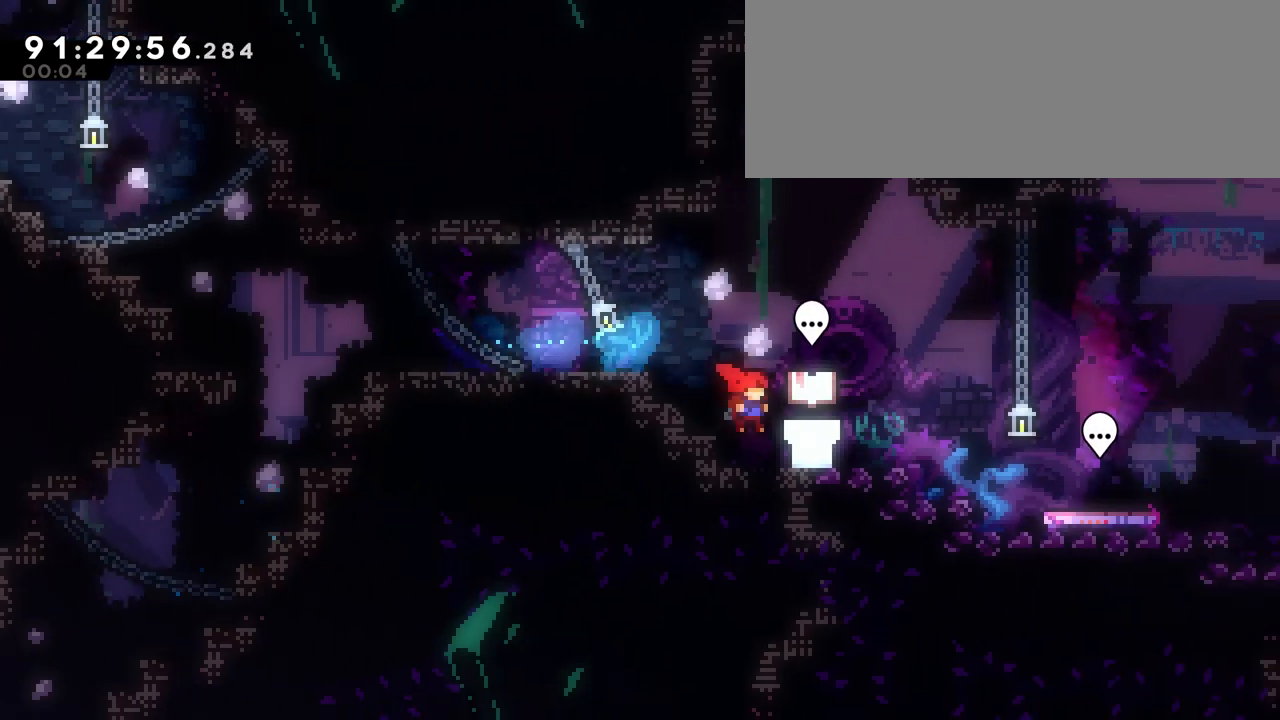
{"keys": [], "events": [[183, "right", "up"]]}